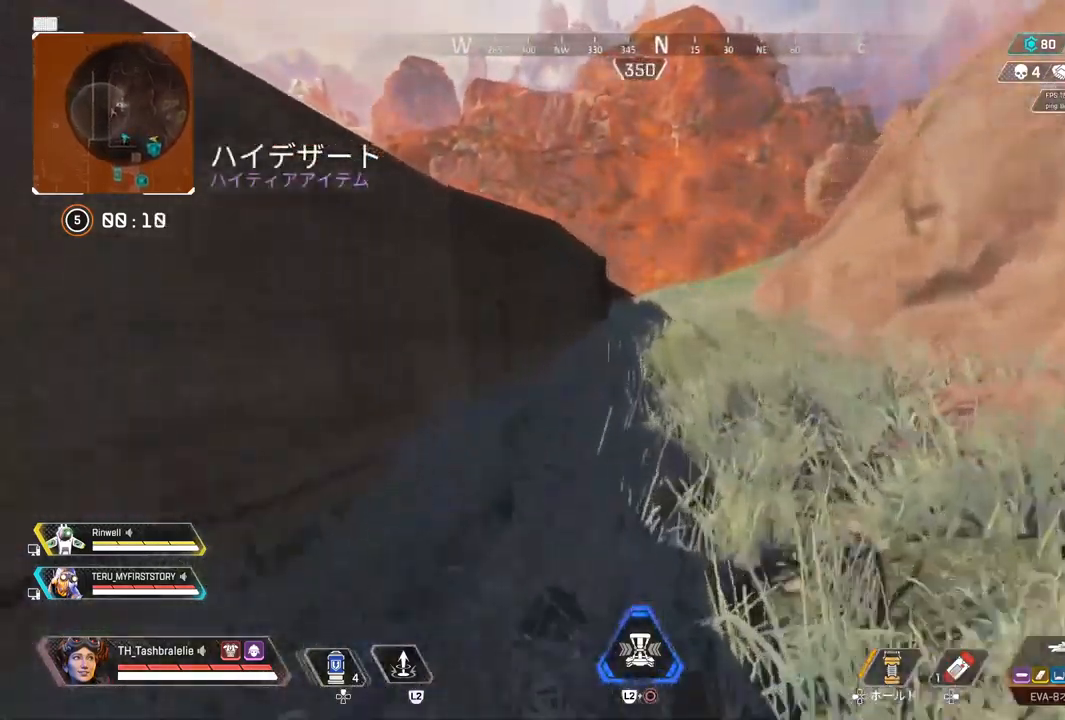
Gameplay with a controller (PlayStation layout); each line is a JSON object with the inputs held at the frame after it. "events" lists button and stick changes between this image and that frame as [ms after this image, input, new state], when the widget could be followed in between.
{"buttons": ["R2"], "left_stick": "right", "right_stick": "center", "events": [[133, "R2", "down"], [400, "L3", "down"], [483, "L3", "up"], [483, "left_stick", "right"]]}
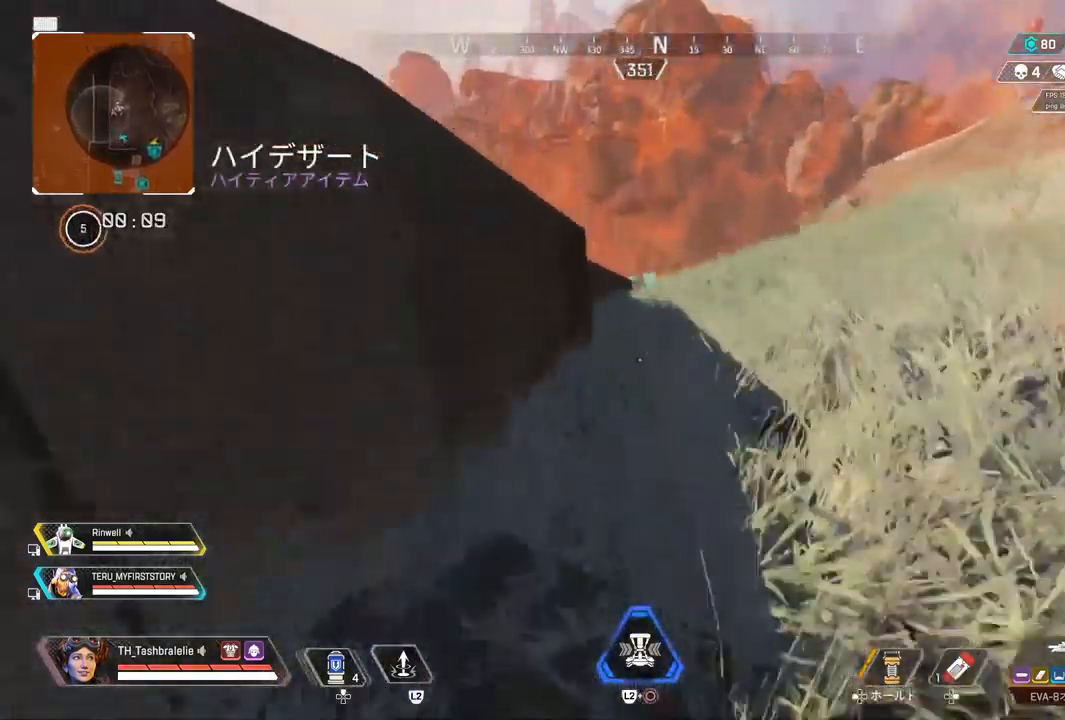
{"buttons": [], "left_stick": "up-right", "right_stick": "left", "events": [[150, "left_stick", "up-right"], [217, "R2", "up"], [450, "right_stick", "left"]]}
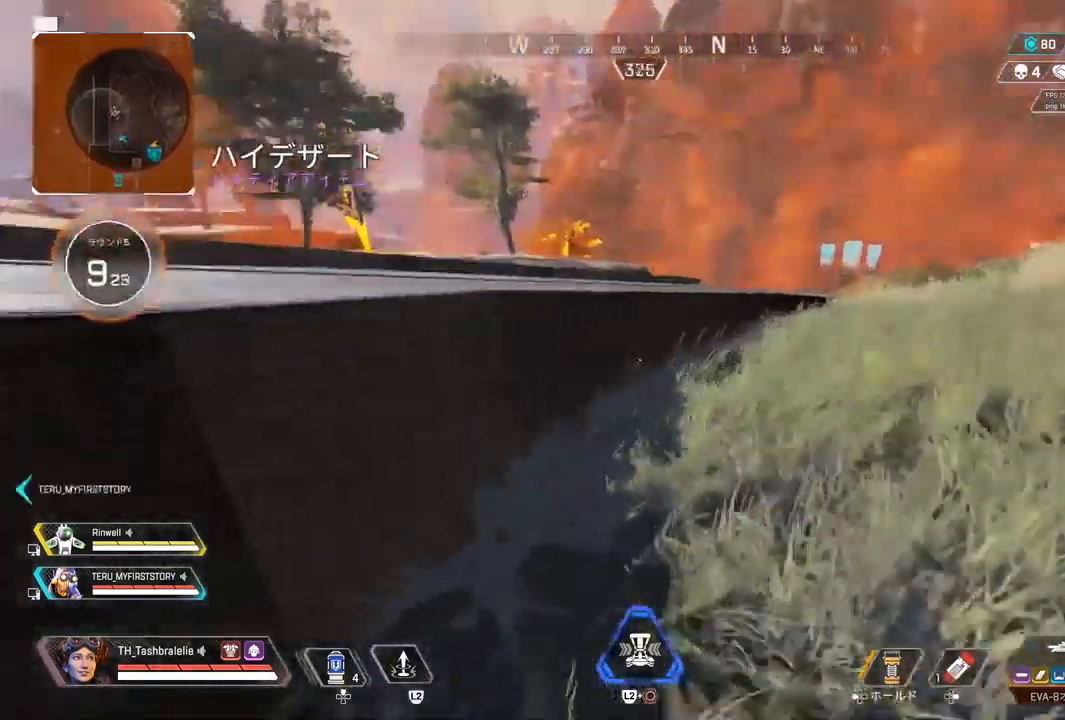
{"buttons": ["TRIANGLE"], "left_stick": "up-right", "right_stick": "left", "events": [[50, "right_stick", "center"], [150, "TRIANGLE", "down"], [383, "right_stick", "left"]]}
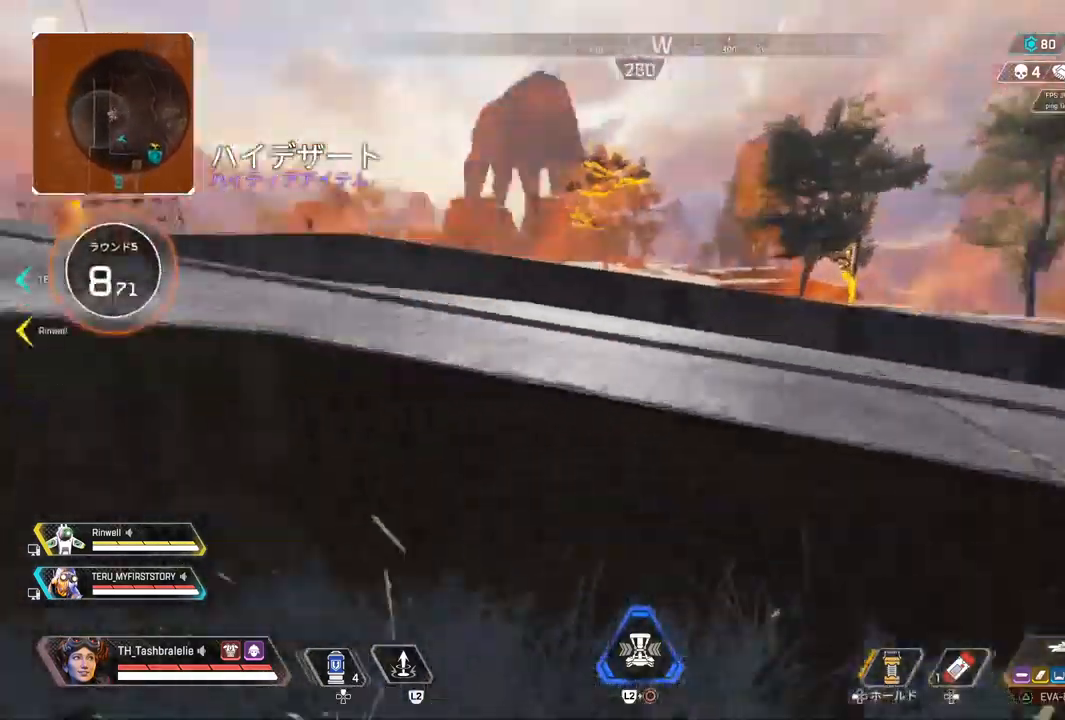
{"buttons": [], "left_stick": "center", "right_stick": "center", "events": [[17, "left_stick", "right"], [67, "right_stick", "center"], [150, "TRIANGLE", "up"], [250, "left_stick", "center"], [317, "left_stick", "left"], [433, "left_stick", "center"]]}
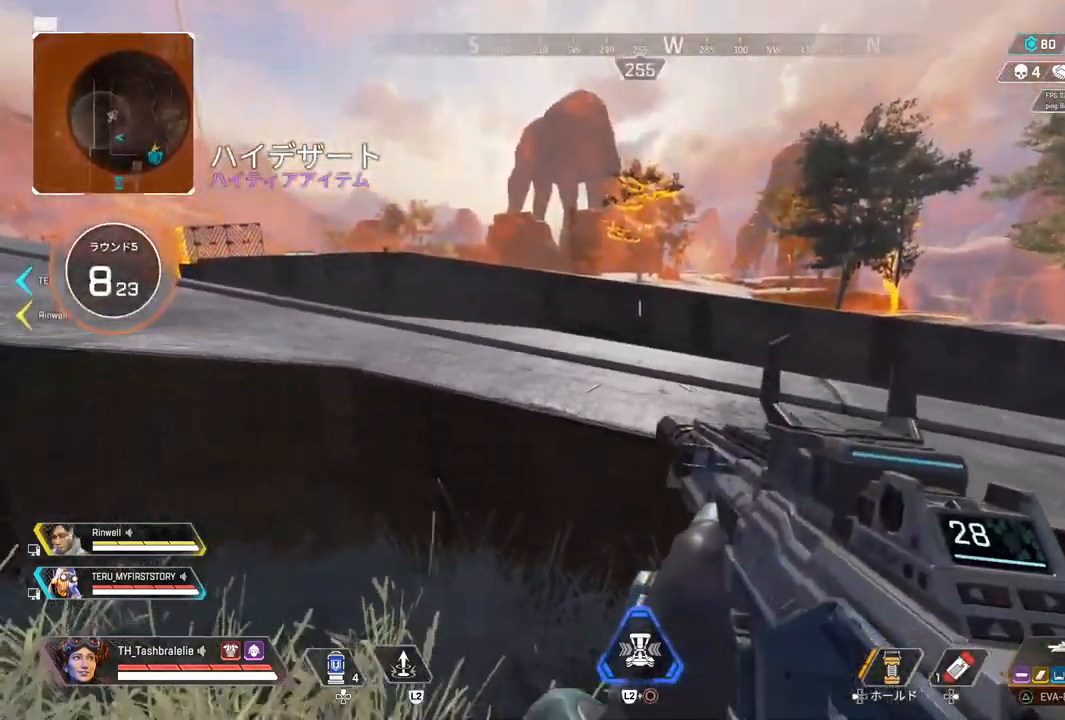
{"buttons": ["L1"], "left_stick": "up-left", "right_stick": "center", "events": [[17, "left_stick", "left"], [150, "left_stick", "up-left"], [433, "L1", "down"]]}
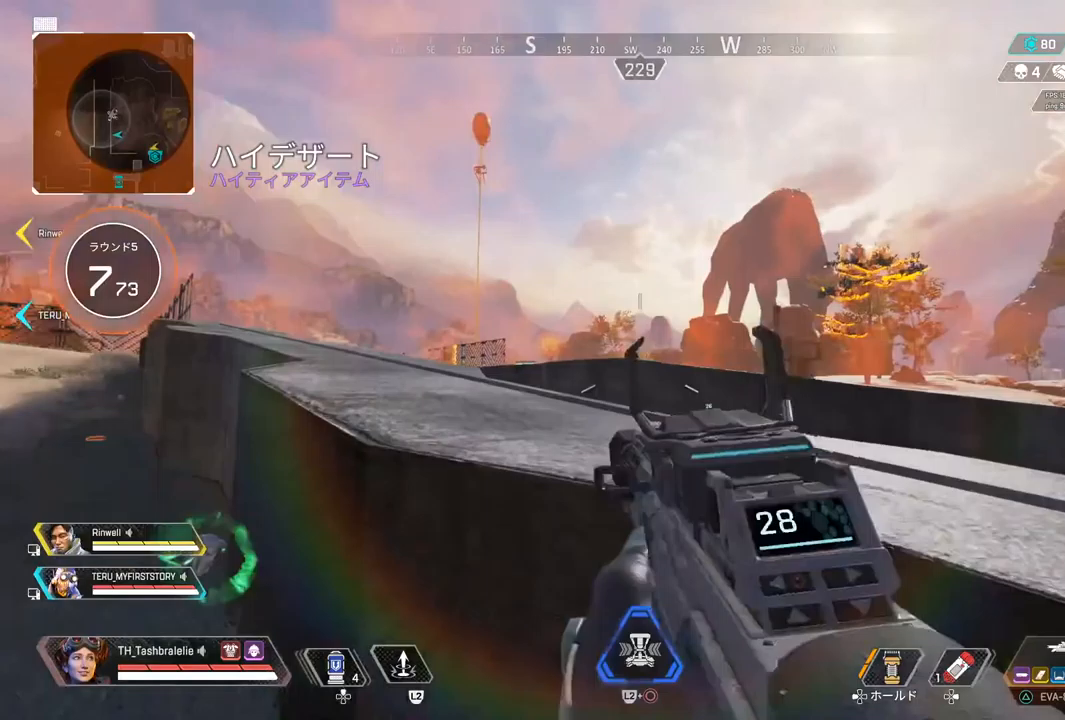
{"buttons": ["L1"], "left_stick": "right", "right_stick": "center", "events": [[283, "left_stick", "center"], [383, "left_stick", "right"]]}
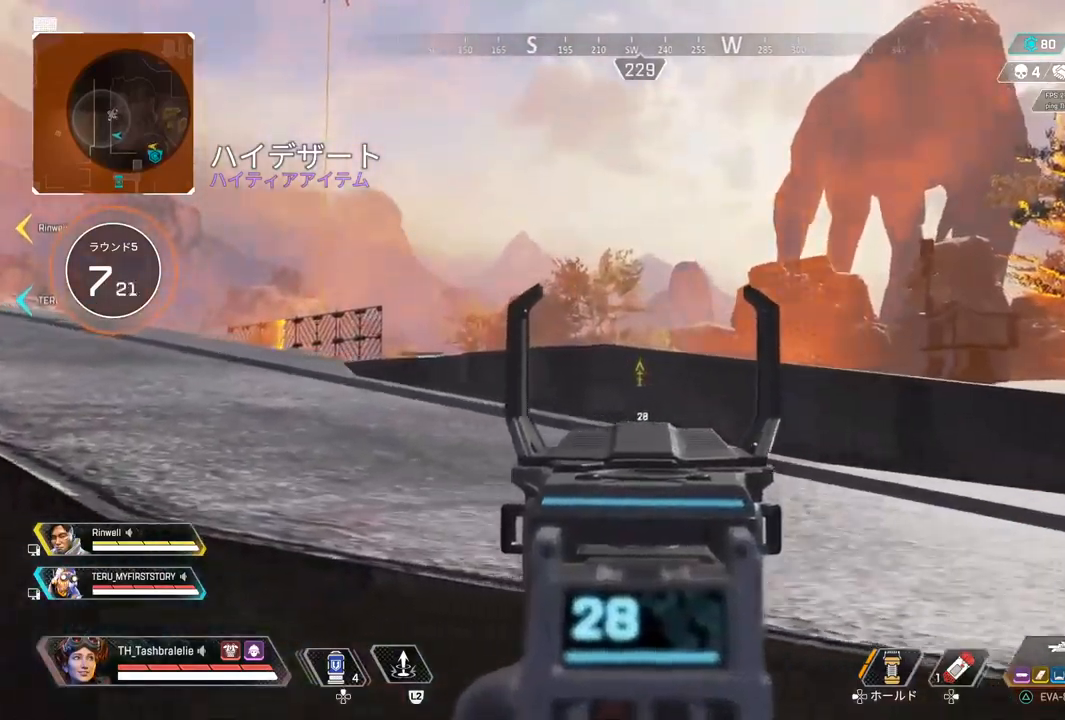
{"buttons": ["R2"], "left_stick": "left", "right_stick": "center", "events": [[17, "CIRCLE", "down"], [83, "CIRCLE", "up"], [133, "CIRCLE", "down"], [133, "L1", "up"], [133, "left_stick", "center"], [183, "CIRCLE", "up"], [217, "left_stick", "up-left"], [283, "left_stick", "left"], [317, "R2", "down"], [317, "right_stick", "right"], [483, "right_stick", "center"]]}
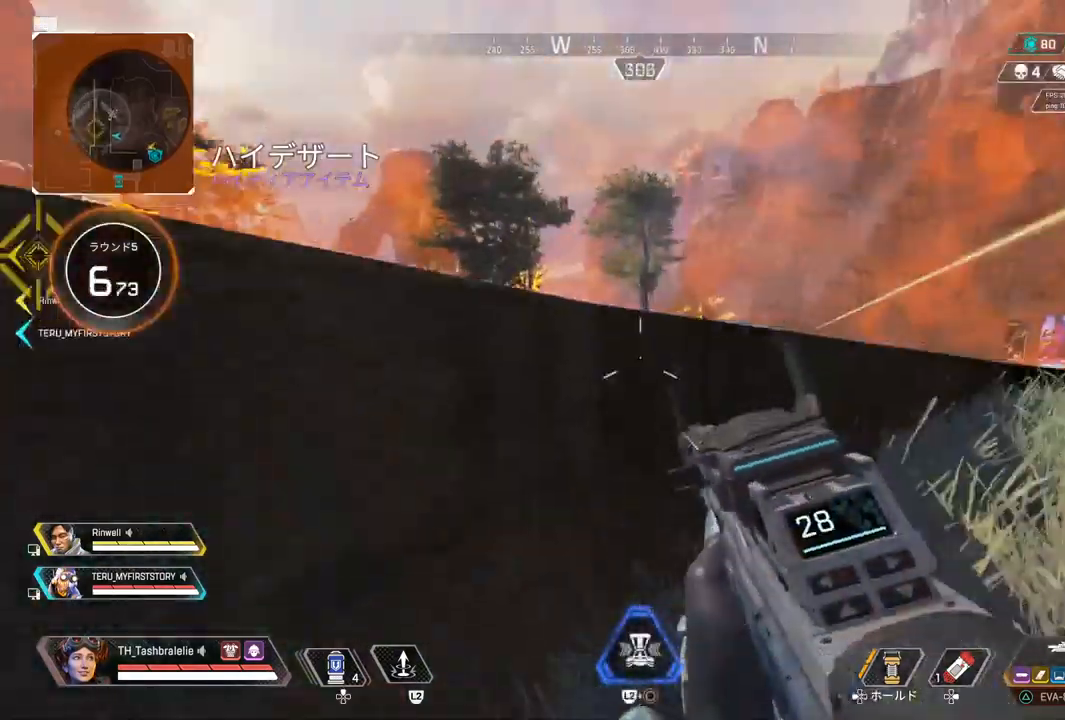
{"buttons": ["R2"], "left_stick": "down-left", "right_stick": "center", "events": [[367, "left_stick", "down"], [483, "left_stick", "down-left"]]}
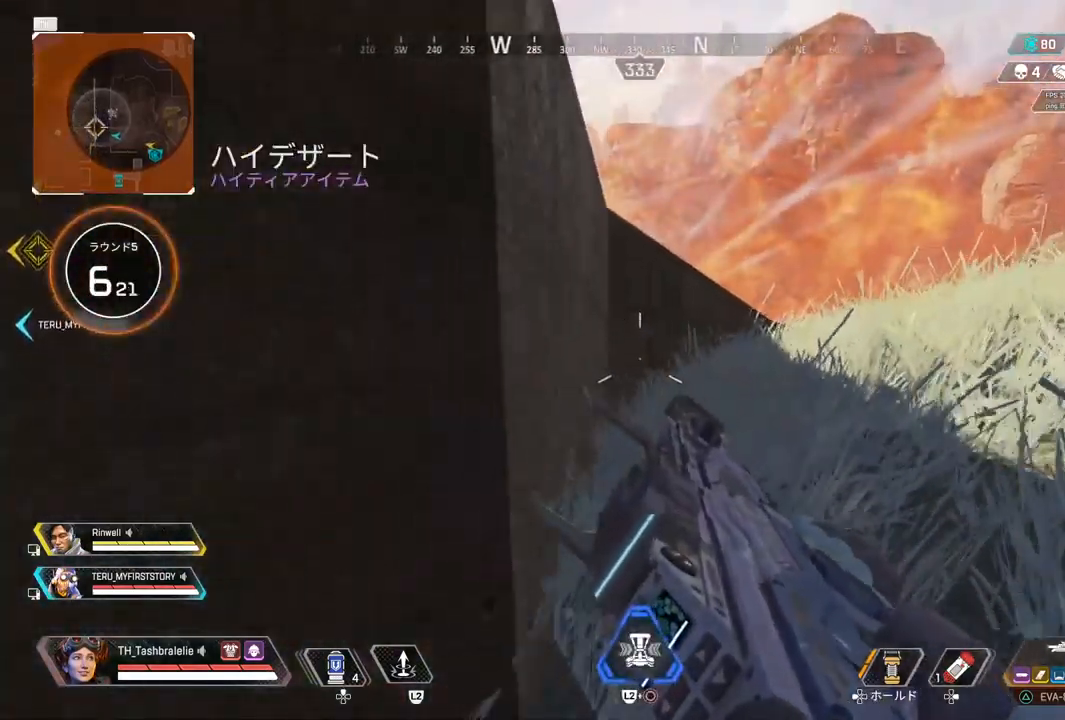
{"buttons": ["L1"], "left_stick": "right", "right_stick": "center", "events": [[150, "left_stick", "center"], [200, "R2", "up"], [217, "left_stick", "up-right"], [317, "L1", "down"], [333, "left_stick", "up"], [467, "left_stick", "right"]]}
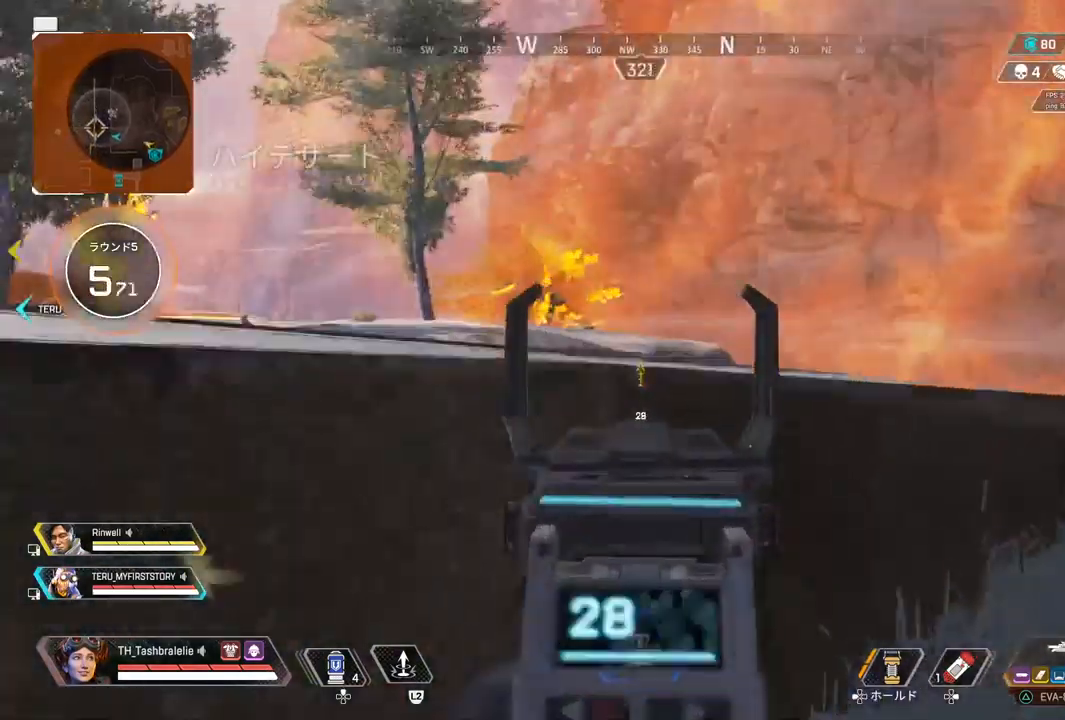
{"buttons": ["L1"], "left_stick": "left", "right_stick": "right", "events": [[100, "left_stick", "left"], [317, "left_stick", "center"], [383, "right_stick", "right"], [433, "left_stick", "left"]]}
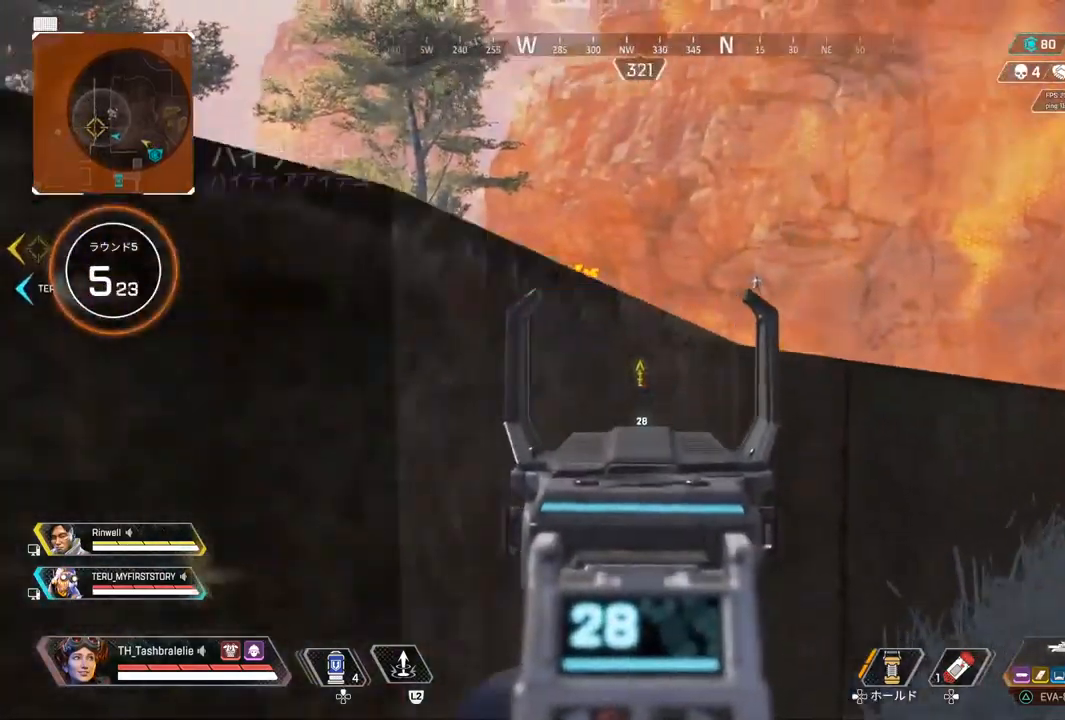
{"buttons": ["L1"], "left_stick": "up", "right_stick": "center", "events": [[83, "left_stick", "center"], [150, "left_stick", "right"], [333, "right_stick", "center"], [400, "left_stick", "up"]]}
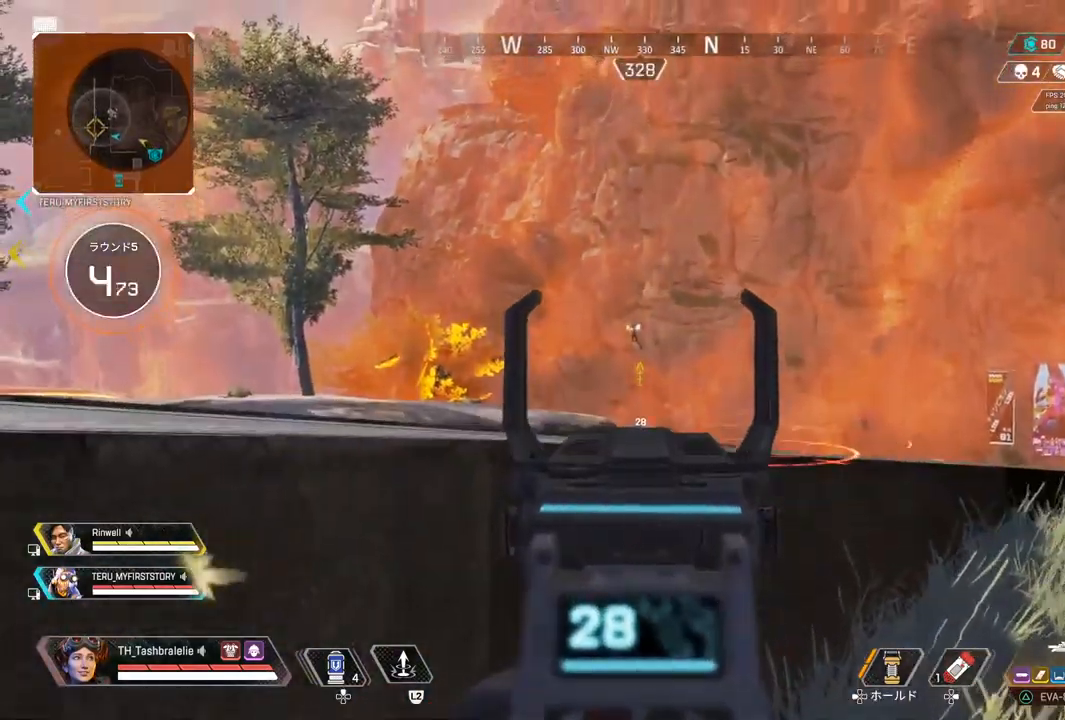
{"buttons": ["L1", "R1"], "left_stick": "center", "right_stick": "center", "events": [[200, "R1", "down"], [283, "left_stick", "center"]]}
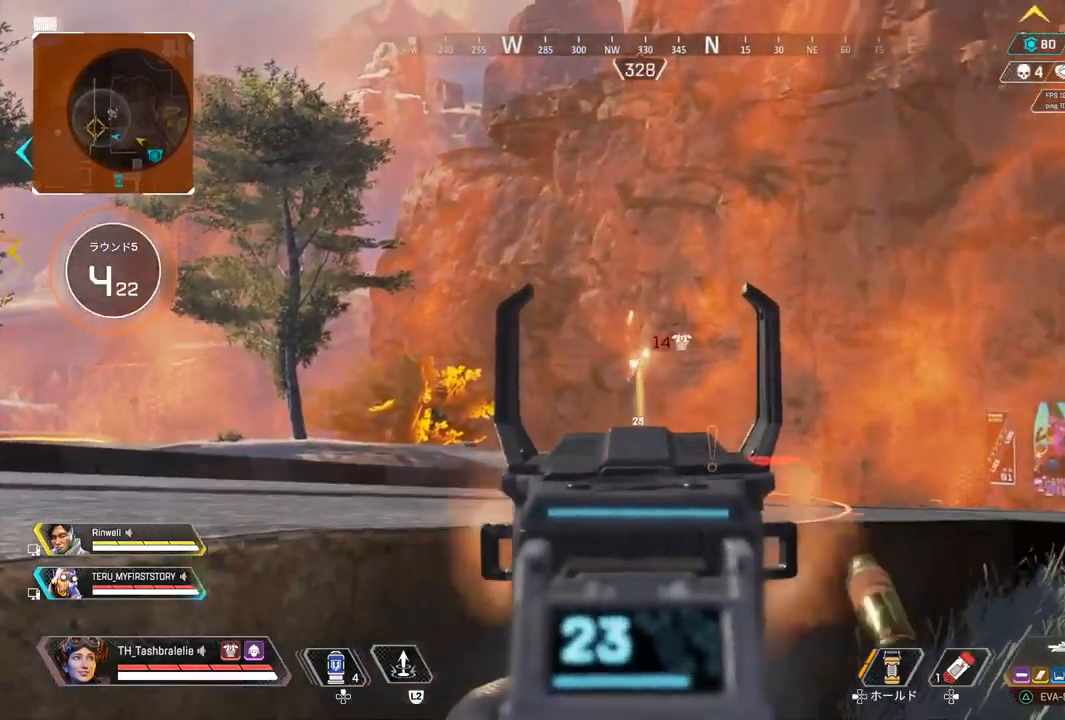
{"buttons": ["L1", "R1"], "left_stick": "center", "right_stick": "center", "events": []}
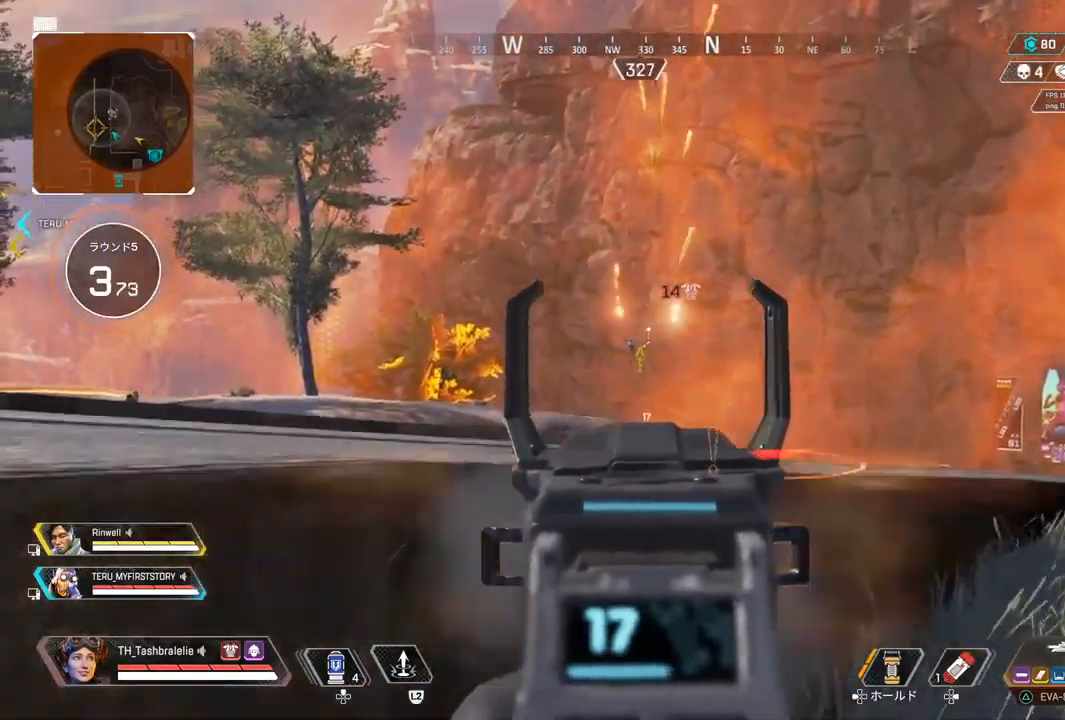
{"buttons": [], "left_stick": "down-left", "right_stick": "left", "events": [[283, "left_stick", "down"], [333, "L1", "up"], [367, "R1", "up"], [367, "SQUARE", "down"], [433, "left_stick", "down-left"], [433, "right_stick", "left"], [483, "SQUARE", "up"]]}
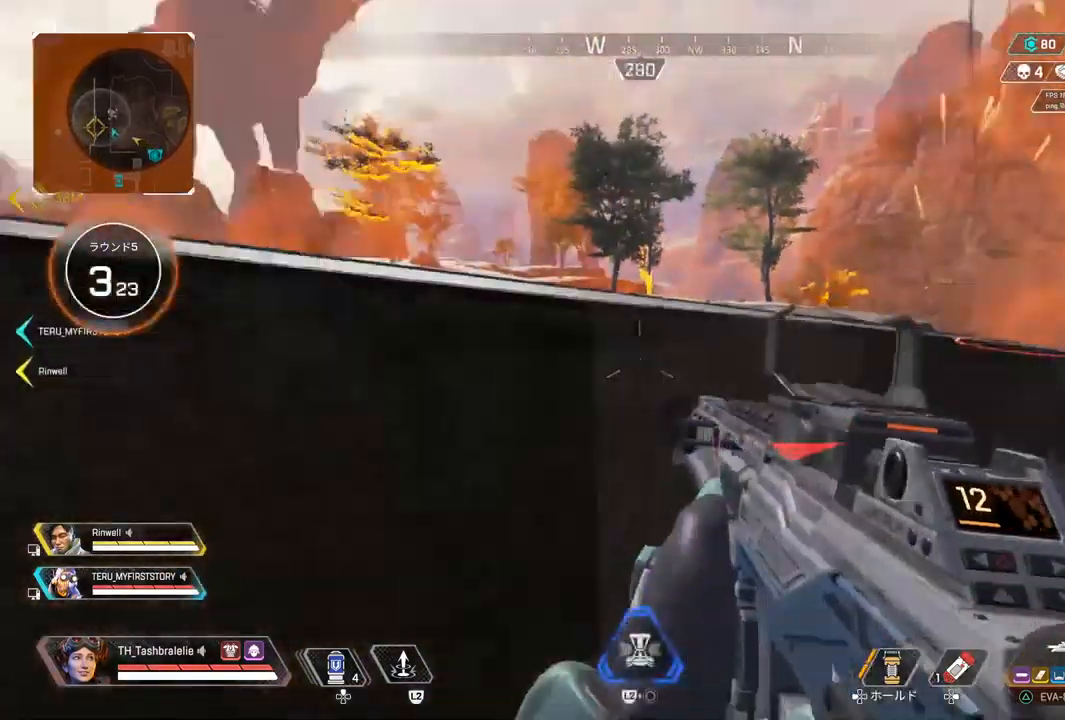
{"buttons": [], "left_stick": "up", "right_stick": "center", "events": [[117, "R2", "down"], [150, "left_stick", "up-left"], [317, "R2", "up"], [333, "right_stick", "center"], [500, "left_stick", "up"]]}
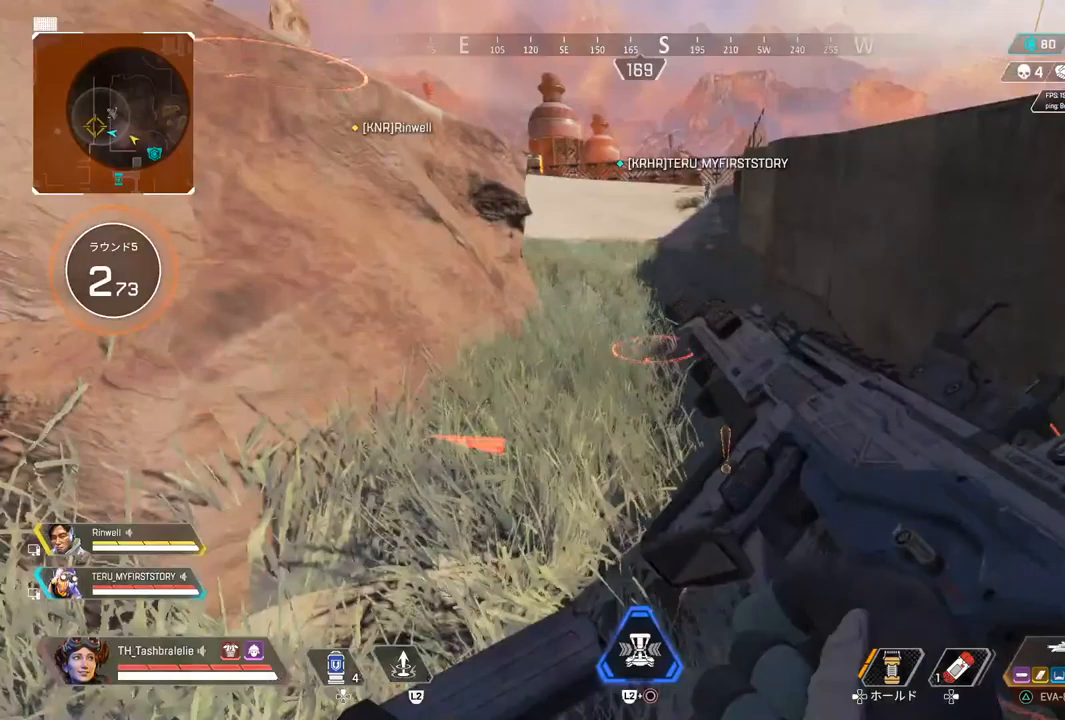
{"buttons": [], "left_stick": "up", "right_stick": "center", "events": []}
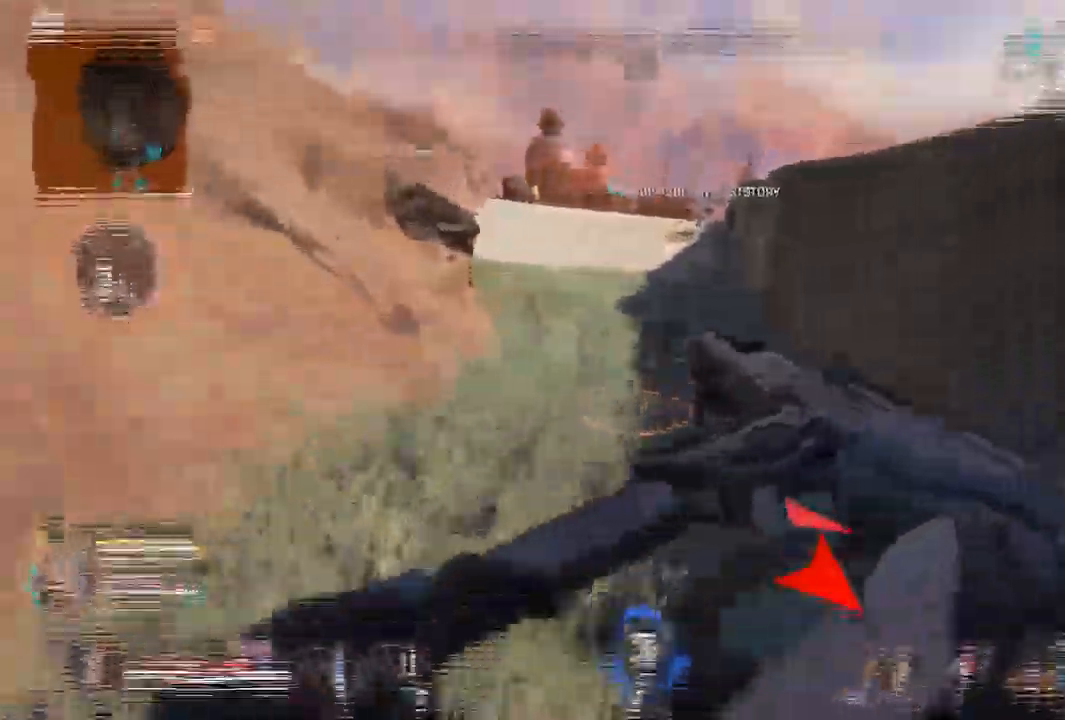
{"buttons": ["DPAD_UP"], "left_stick": "up", "right_stick": "center", "events": [[200, "DPAD_UP", "down"]]}
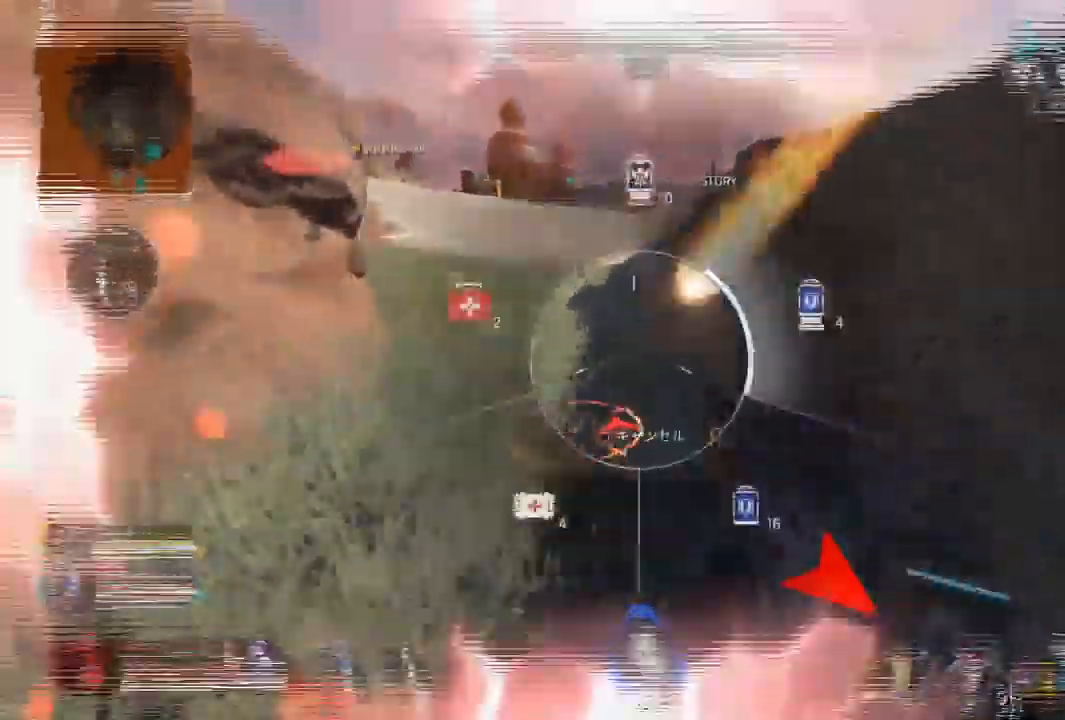
{"buttons": [], "left_stick": "up", "right_stick": "right", "events": [[50, "right_stick", "down-right"], [150, "DPAD_UP", "up"], [200, "right_stick", "right"], [233, "DPAD_UP", "down"], [283, "DPAD_UP", "up"]]}
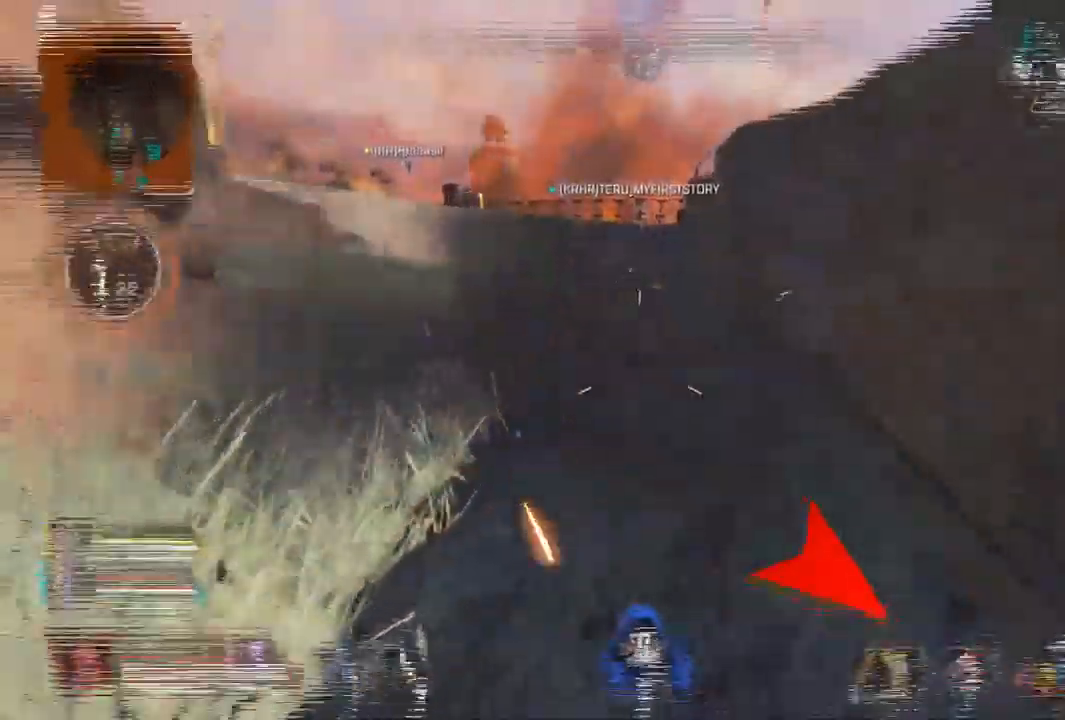
{"buttons": [], "left_stick": "up", "right_stick": "right", "events": [[67, "L3", "down"], [167, "L3", "up"]]}
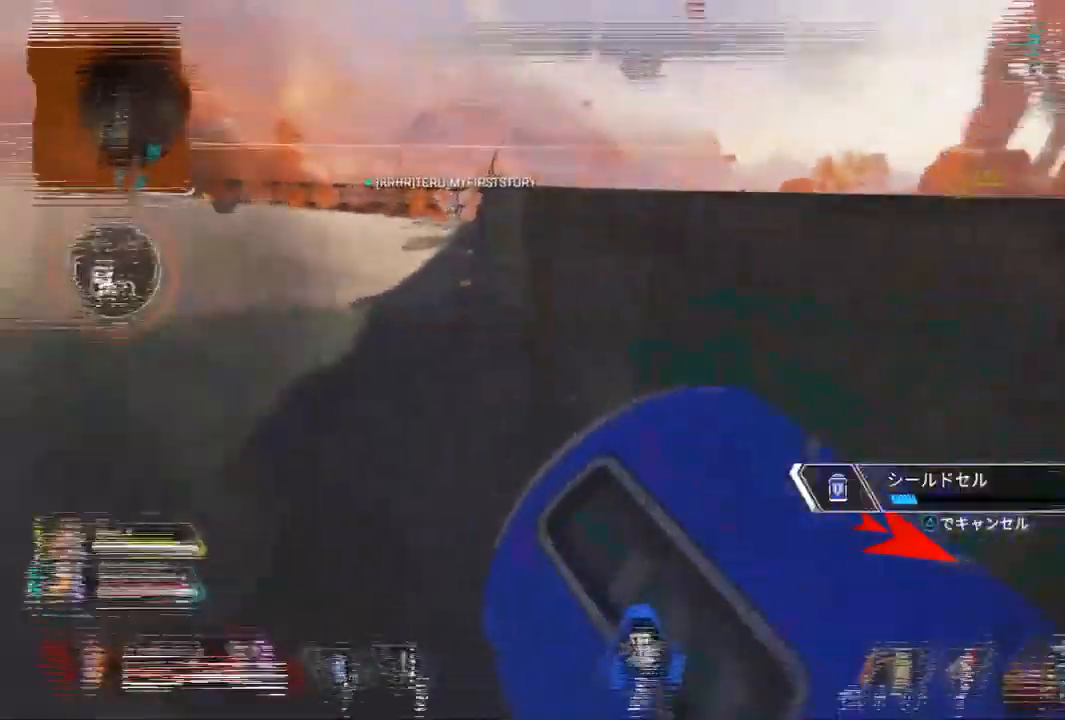
{"buttons": [], "left_stick": "down", "right_stick": "right", "events": [[33, "left_stick", "up-left"], [133, "left_stick", "left"], [317, "left_stick", "down"]]}
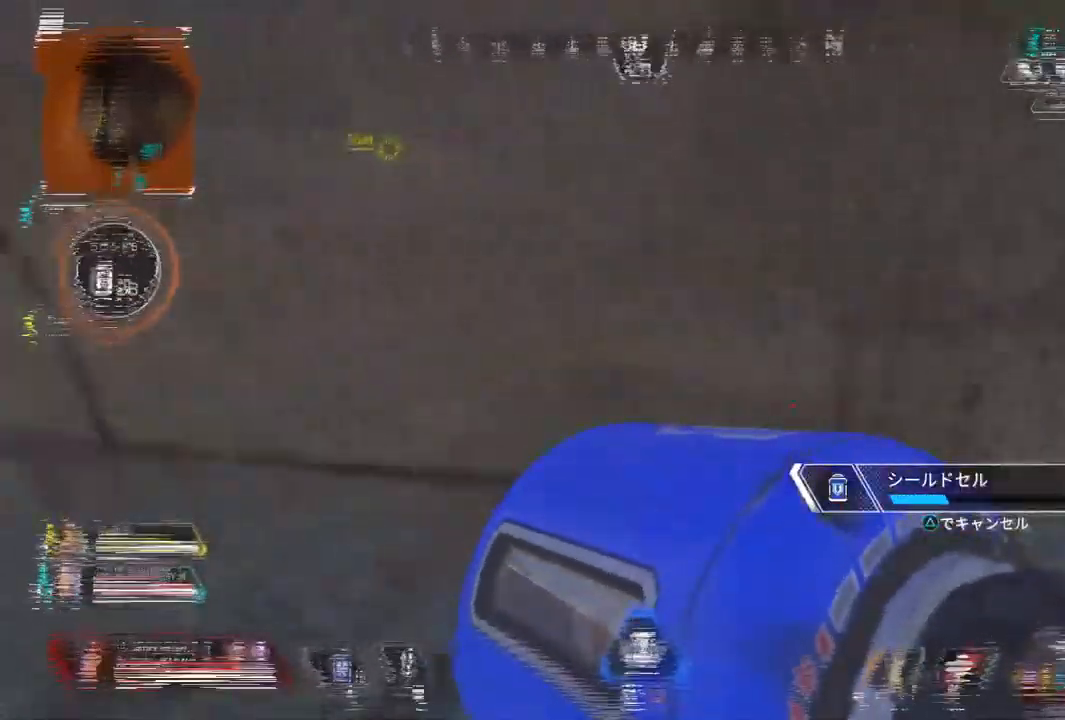
{"buttons": [], "left_stick": "up", "right_stick": "center", "events": [[67, "left_stick", "left"], [200, "left_stick", "up-left"], [367, "right_stick", "center"], [483, "left_stick", "up"]]}
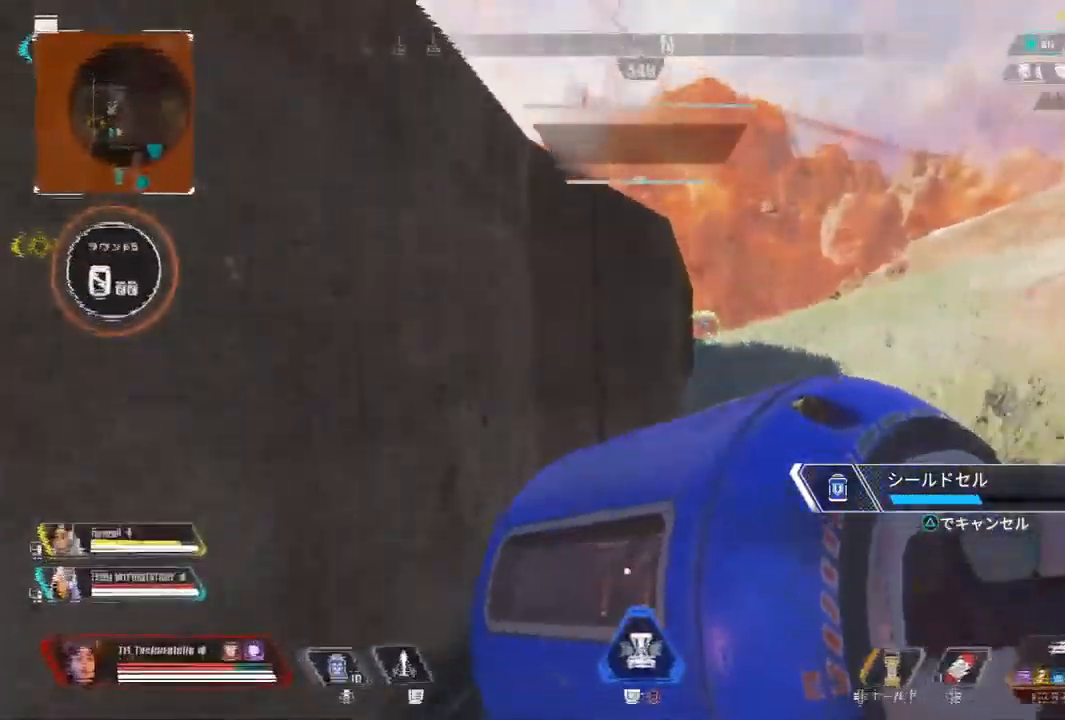
{"buttons": [], "left_stick": "up", "right_stick": "center", "events": []}
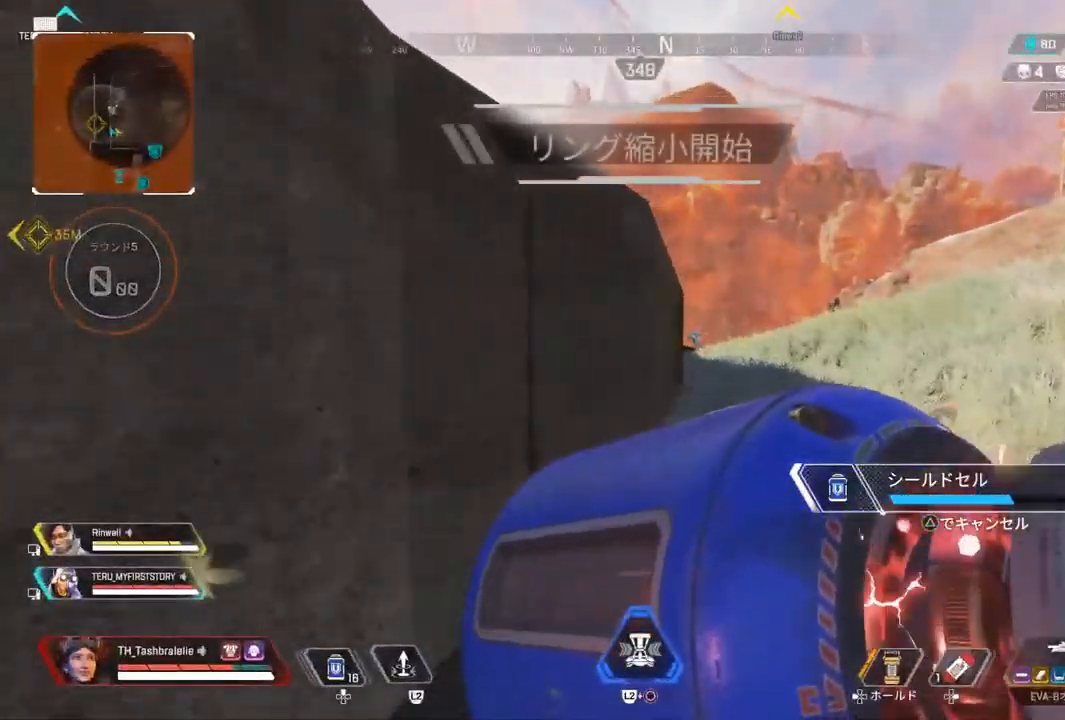
{"buttons": [], "left_stick": "center", "right_stick": "center", "events": [[450, "left_stick", "left"], [500, "left_stick", "center"]]}
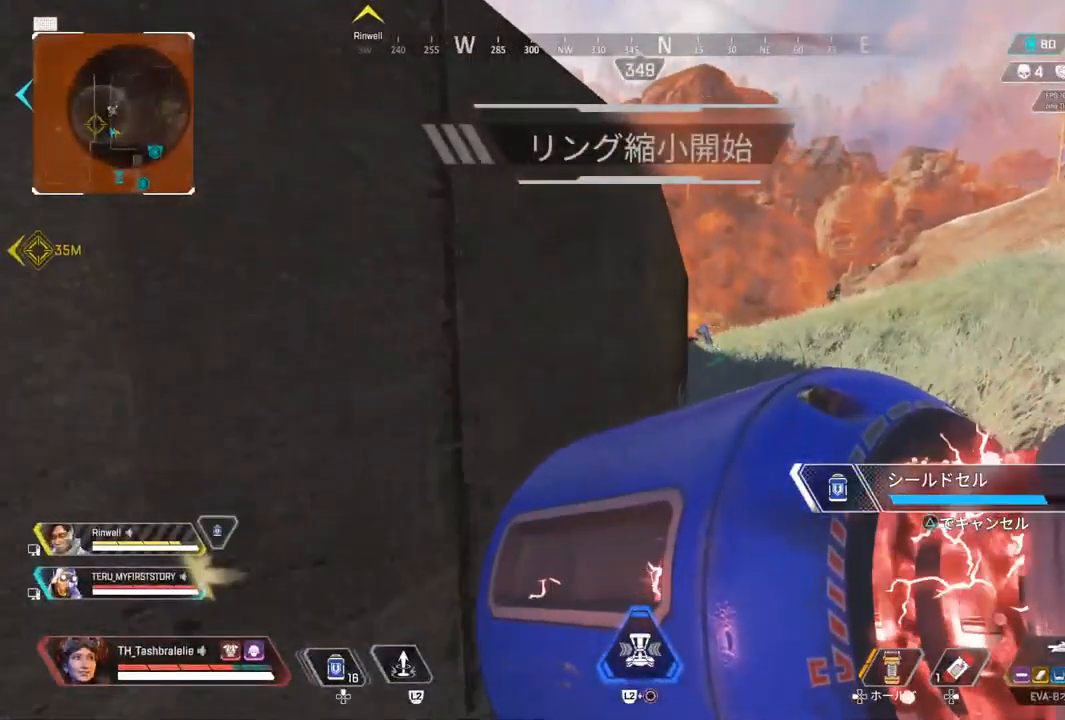
{"buttons": [], "left_stick": "up-right", "right_stick": "center", "events": [[100, "left_stick", "up-right"]]}
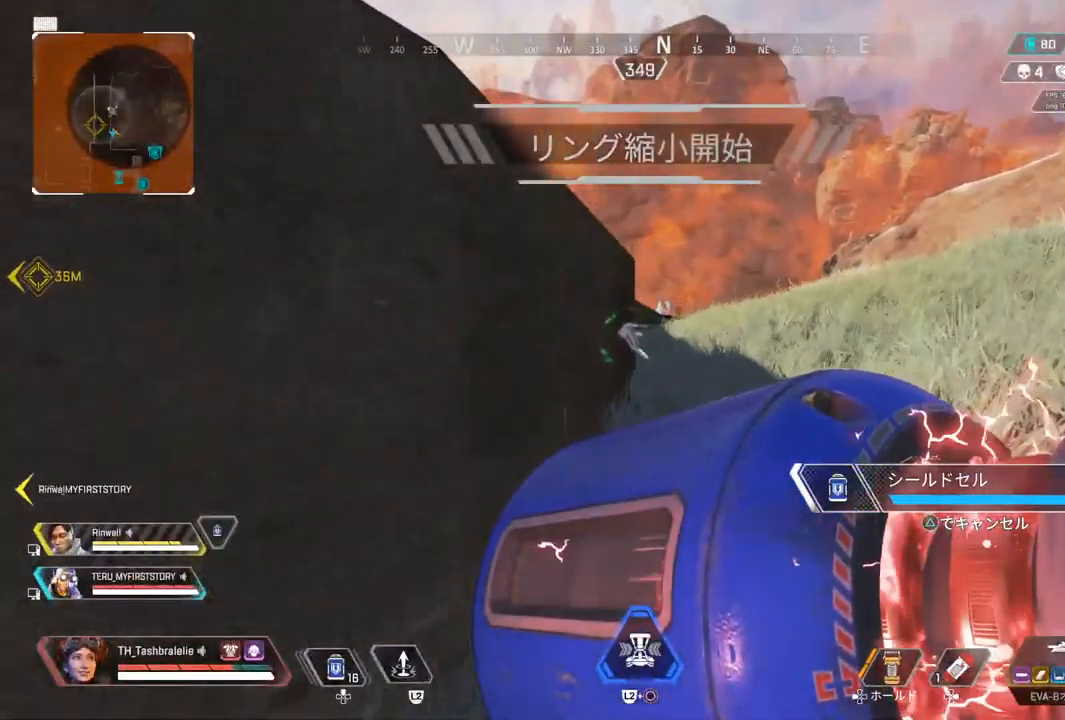
{"buttons": [], "left_stick": "up-right", "right_stick": "center", "events": [[350, "SQUARE", "down"], [450, "SQUARE", "up"]]}
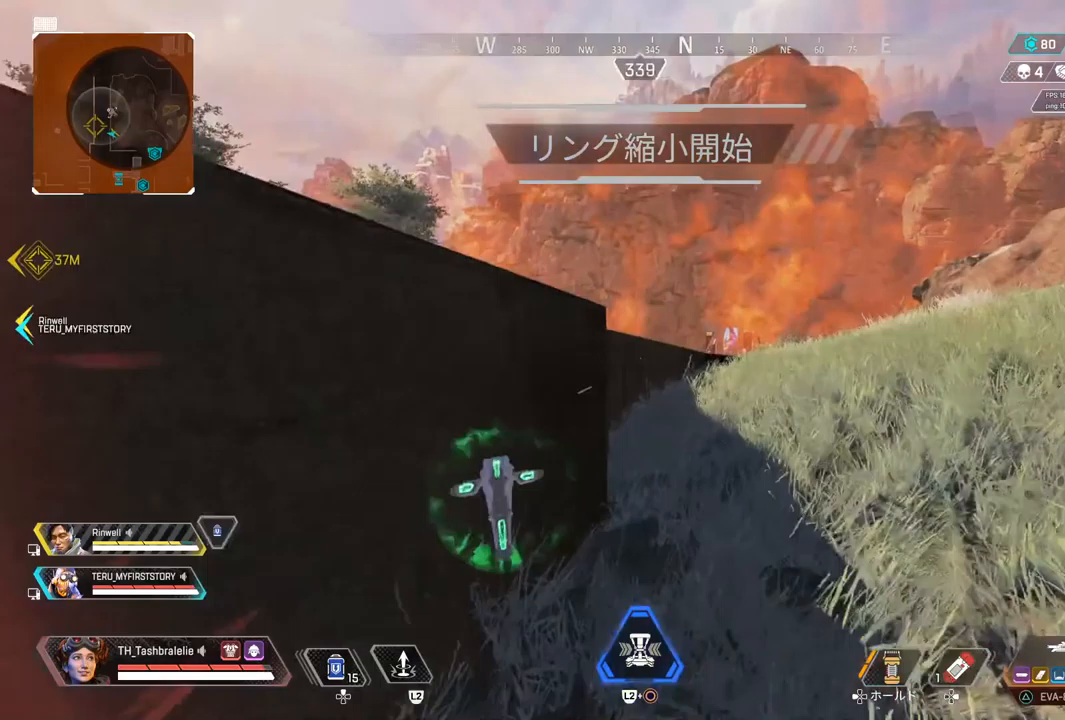
{"buttons": ["L1"], "left_stick": "up-right", "right_stick": "center", "events": [[400, "L1", "down"]]}
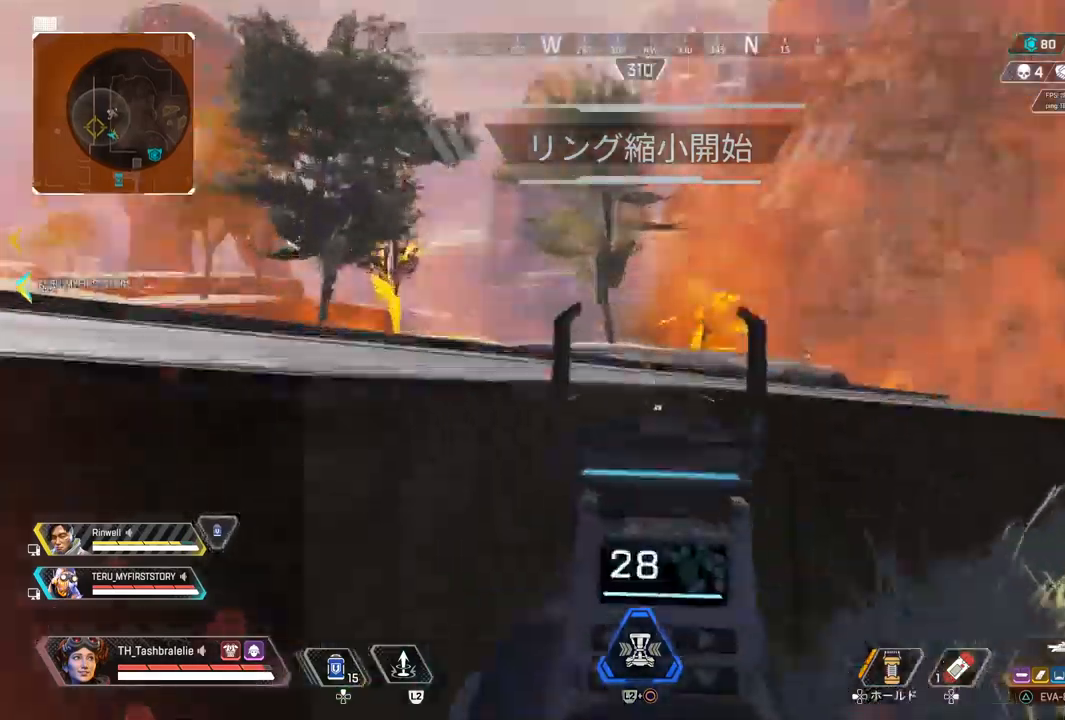
{"buttons": ["L1"], "left_stick": "down-left", "right_stick": "center", "events": [[367, "left_stick", "down-left"]]}
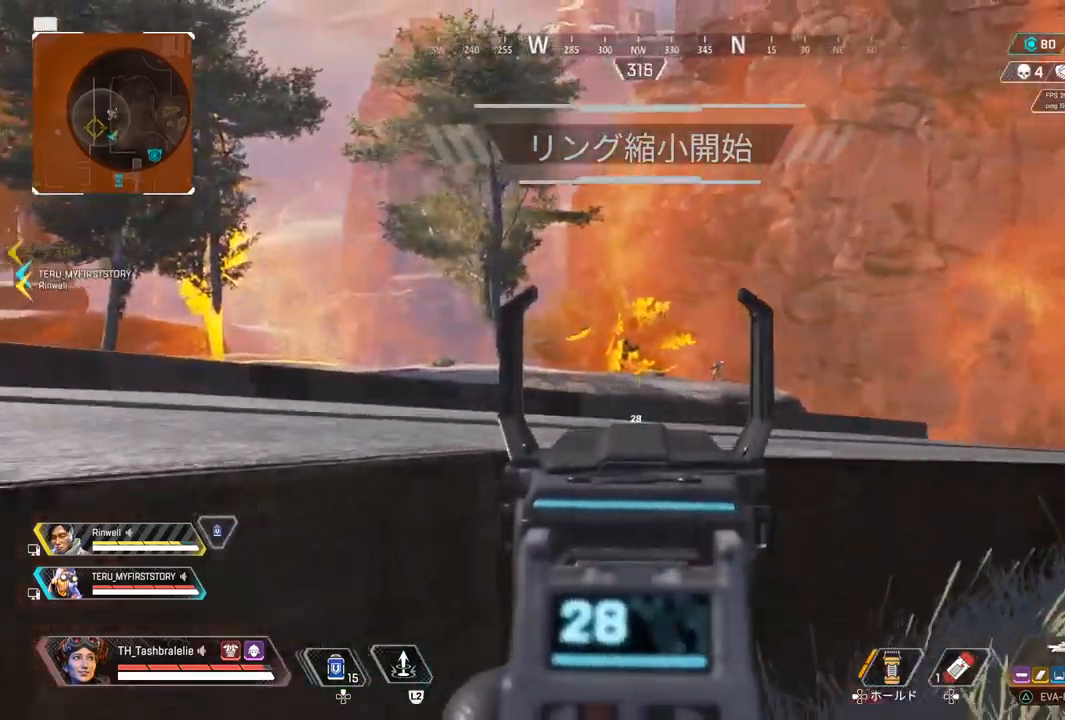
{"buttons": ["L1", "R1"], "left_stick": "up-left", "right_stick": "center", "events": [[233, "left_stick", "right"], [317, "left_stick", "up-right"], [333, "R1", "down"], [450, "left_stick", "up-left"]]}
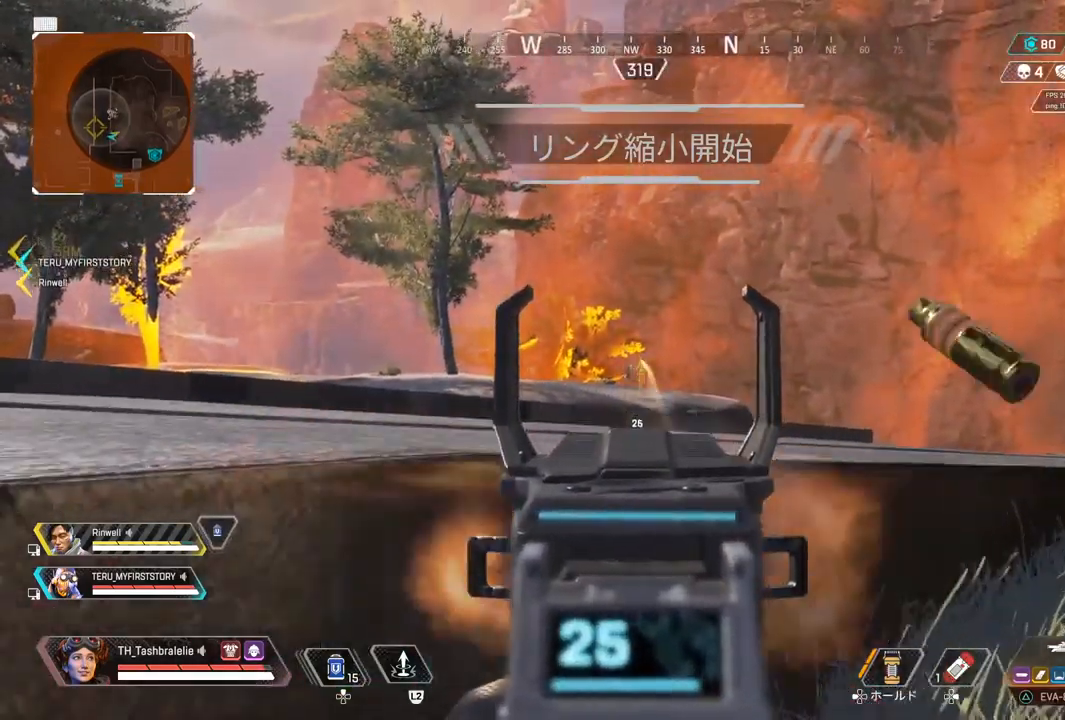
{"buttons": ["L1", "R1"], "left_stick": "center", "right_stick": "center", "events": [[100, "left_stick", "center"], [150, "left_stick", "right"], [350, "left_stick", "center"]]}